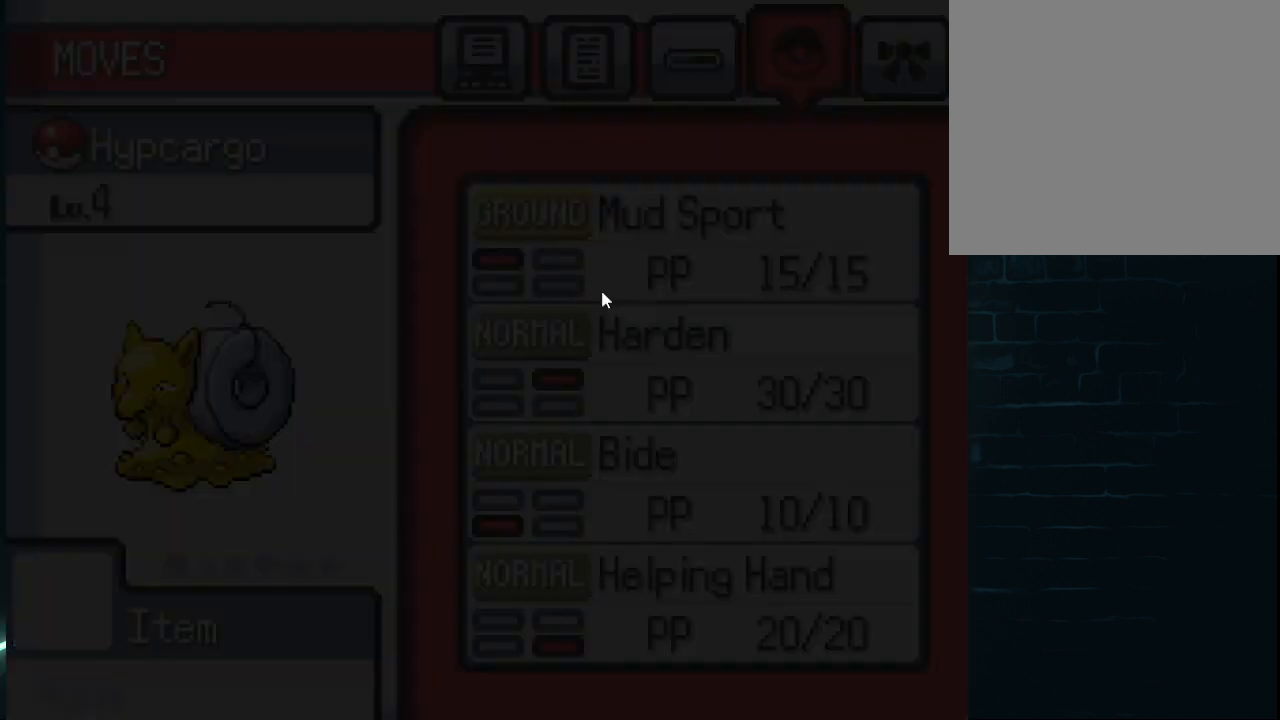
Gameplay with a controller (Xbox layout); each line is a JSON object with the inputs held at the frame after it. "events" lists button and stick changes between this image and that frame as [ms after this image, input, new state], when the widget could be followed in between.
{"buttons": ["B"], "left_stick": "center", "right_stick": "center", "events": [[125, "B", "up"], [417, "B", "down"]]}
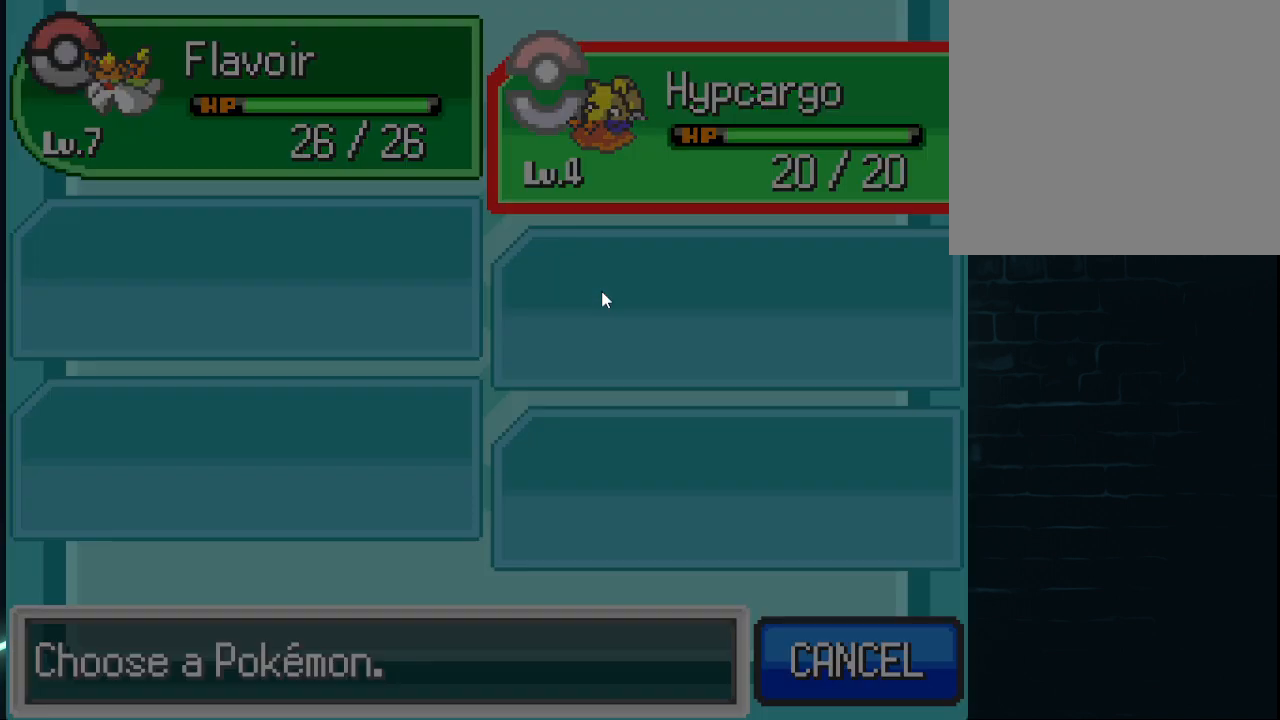
{"buttons": ["B"], "left_stick": "center", "right_stick": "center", "events": [[208, "B", "up"], [375, "B", "down"]]}
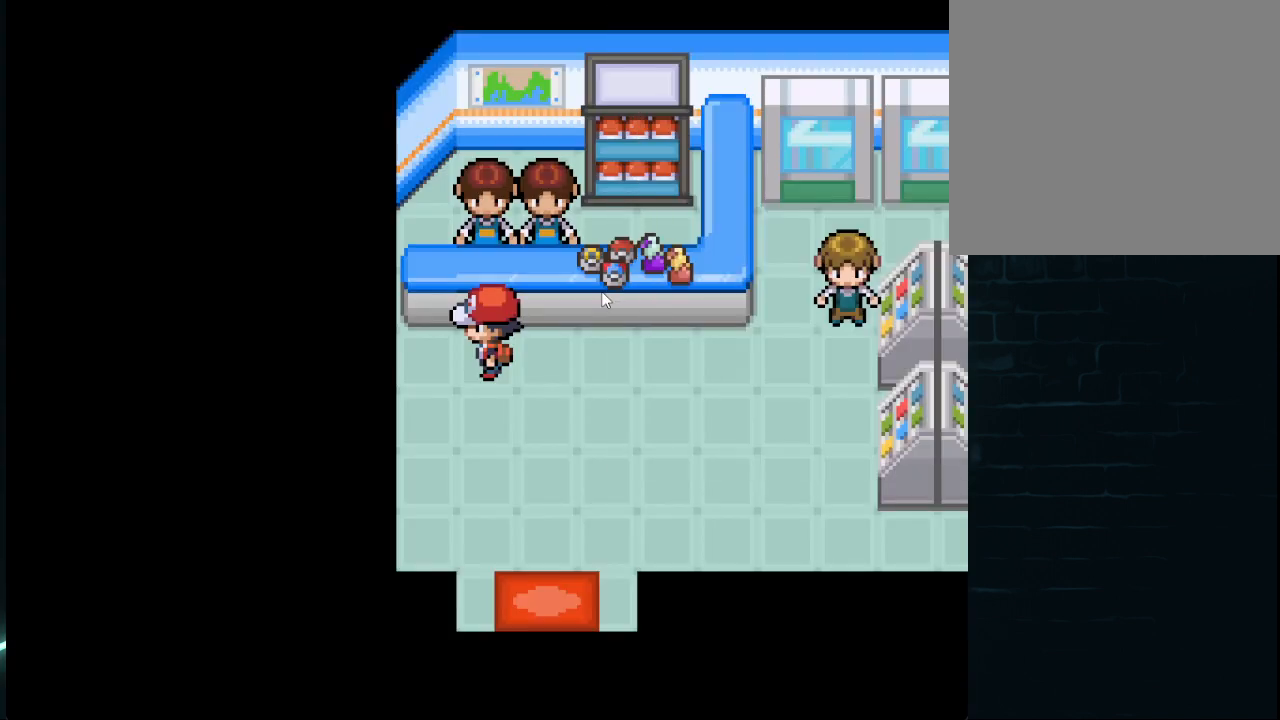
{"buttons": ["DPAD_UP"], "left_stick": "center", "right_stick": "center", "events": [[84, "B", "up"], [167, "DPAD_RIGHT", "down"], [209, "DPAD_RIGHT", "up"], [459, "DPAD_UP", "down"]]}
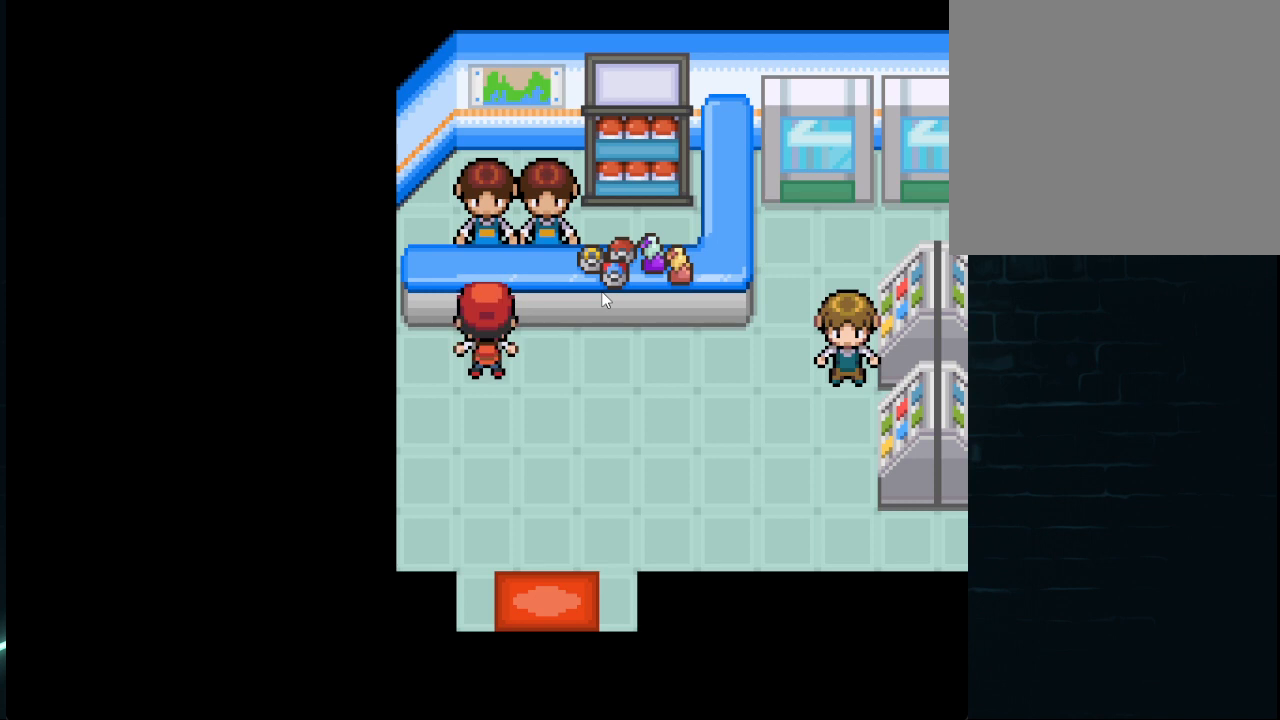
{"buttons": [], "left_stick": "center", "right_stick": "center", "events": [[41, "DPAD_UP", "up"], [167, "A", "down"], [292, "A", "up"]]}
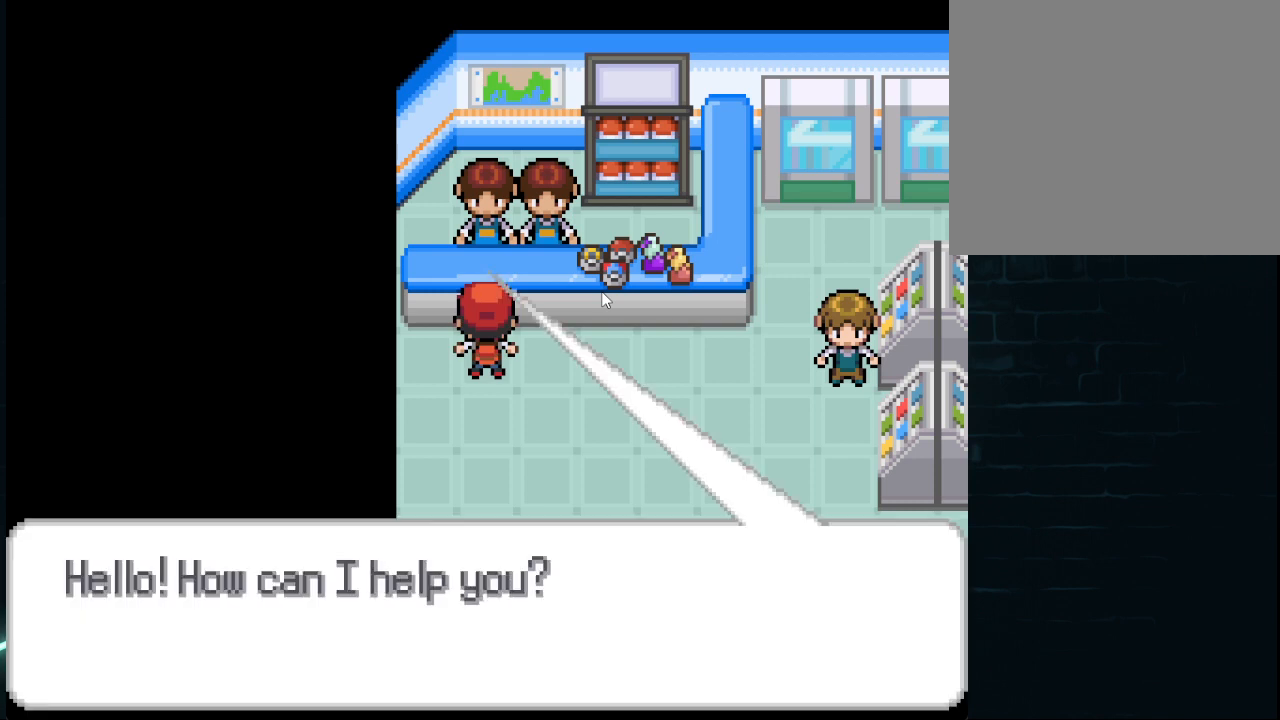
{"buttons": [], "left_stick": "center", "right_stick": "center", "events": [[84, "A", "down"], [209, "A", "up"]]}
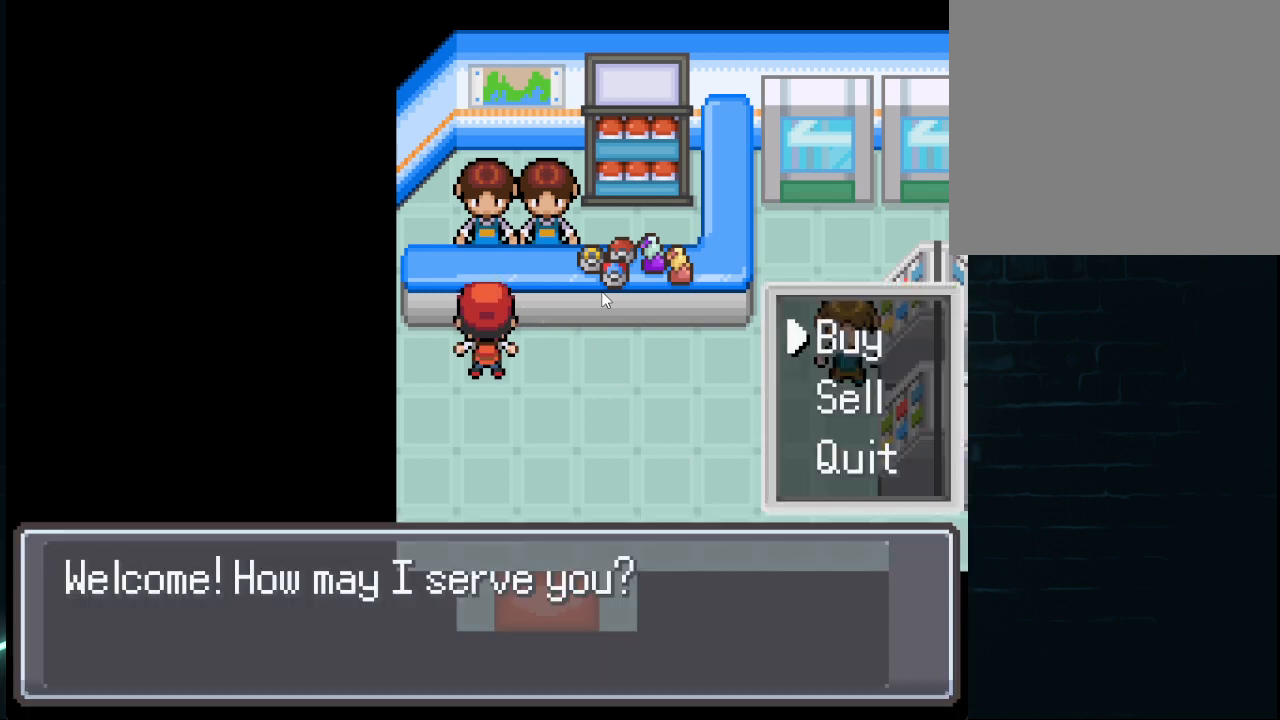
{"buttons": [], "left_stick": "center", "right_stick": "center", "events": [[41, "DPAD_DOWN", "down"], [167, "A", "down"], [167, "DPAD_DOWN", "up"], [292, "A", "up"]]}
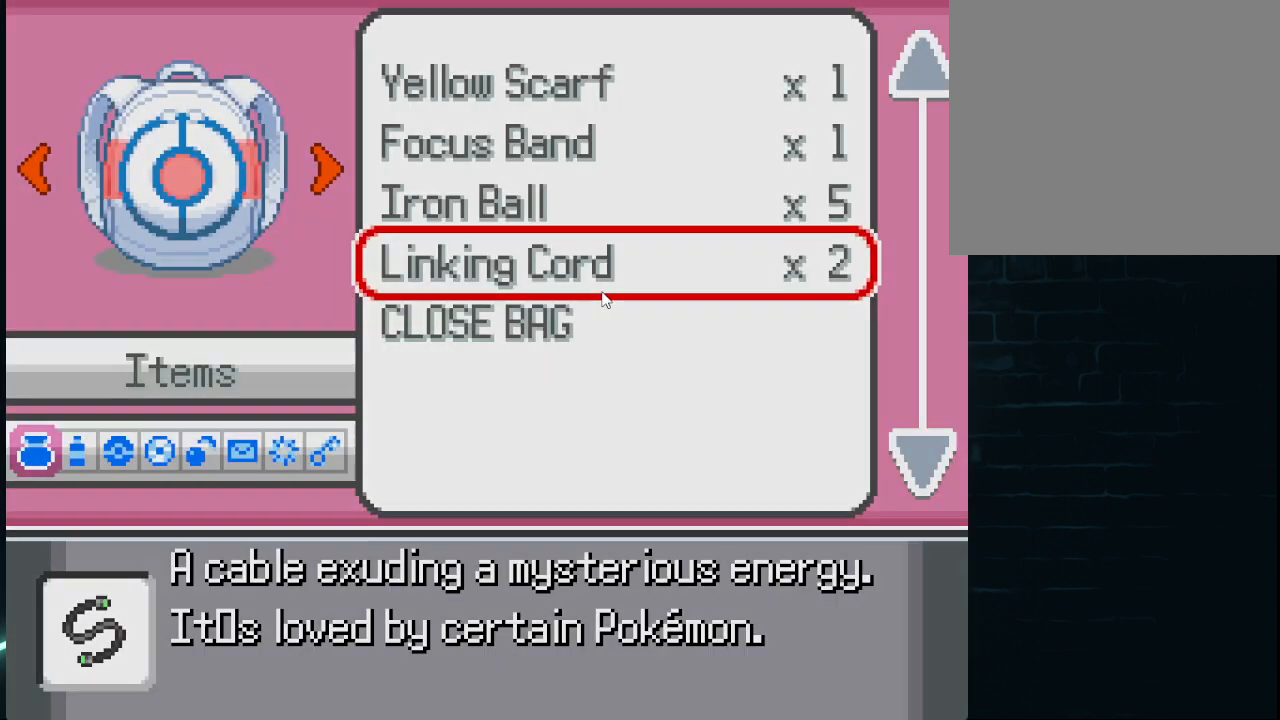
{"buttons": [], "left_stick": "center", "right_stick": "center", "events": []}
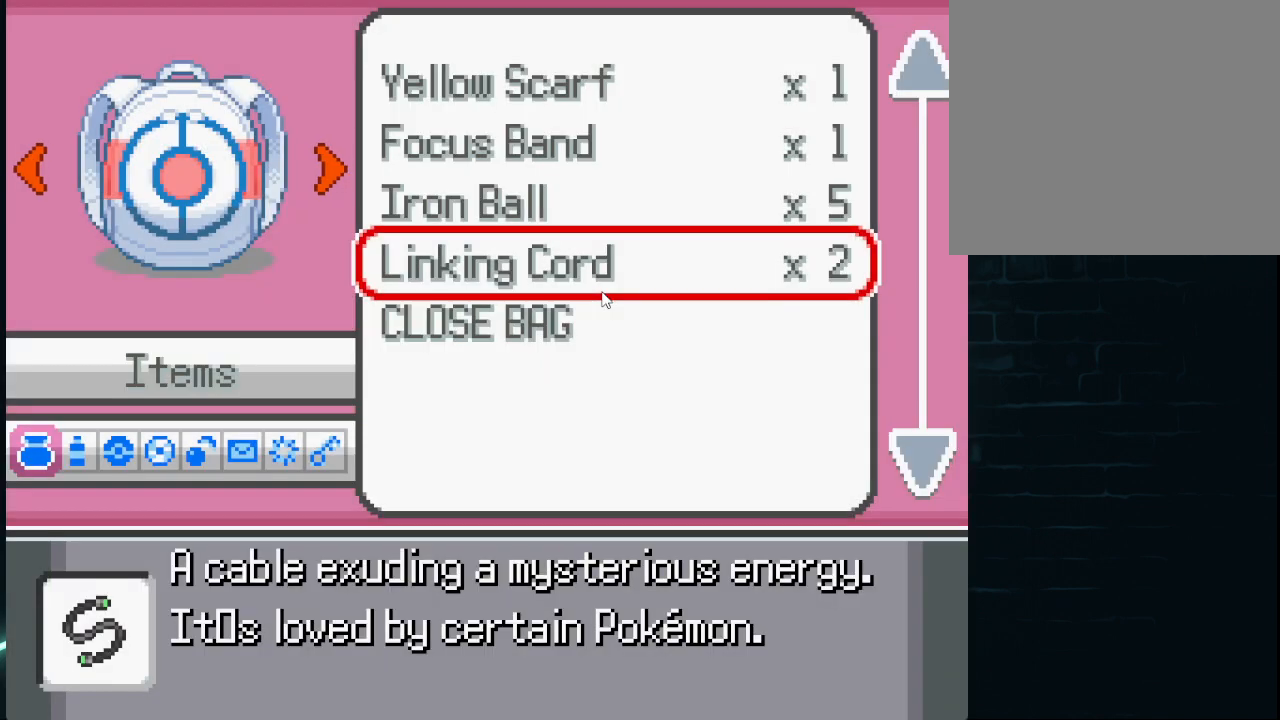
{"buttons": [], "left_stick": "center", "right_stick": "center", "events": [[250, "A", "down"], [333, "A", "up"]]}
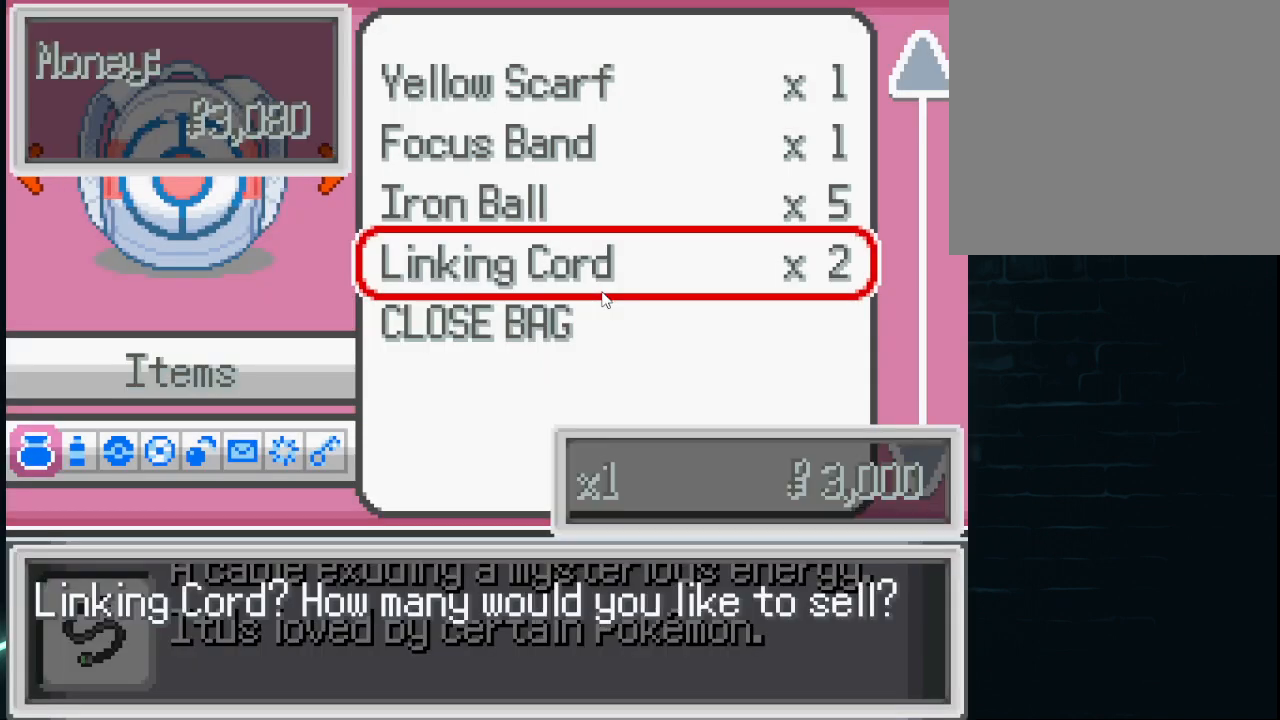
{"buttons": [], "left_stick": "center", "right_stick": "center", "events": [[209, "DPAD_DOWN", "down"], [292, "DPAD_DOWN", "up"]]}
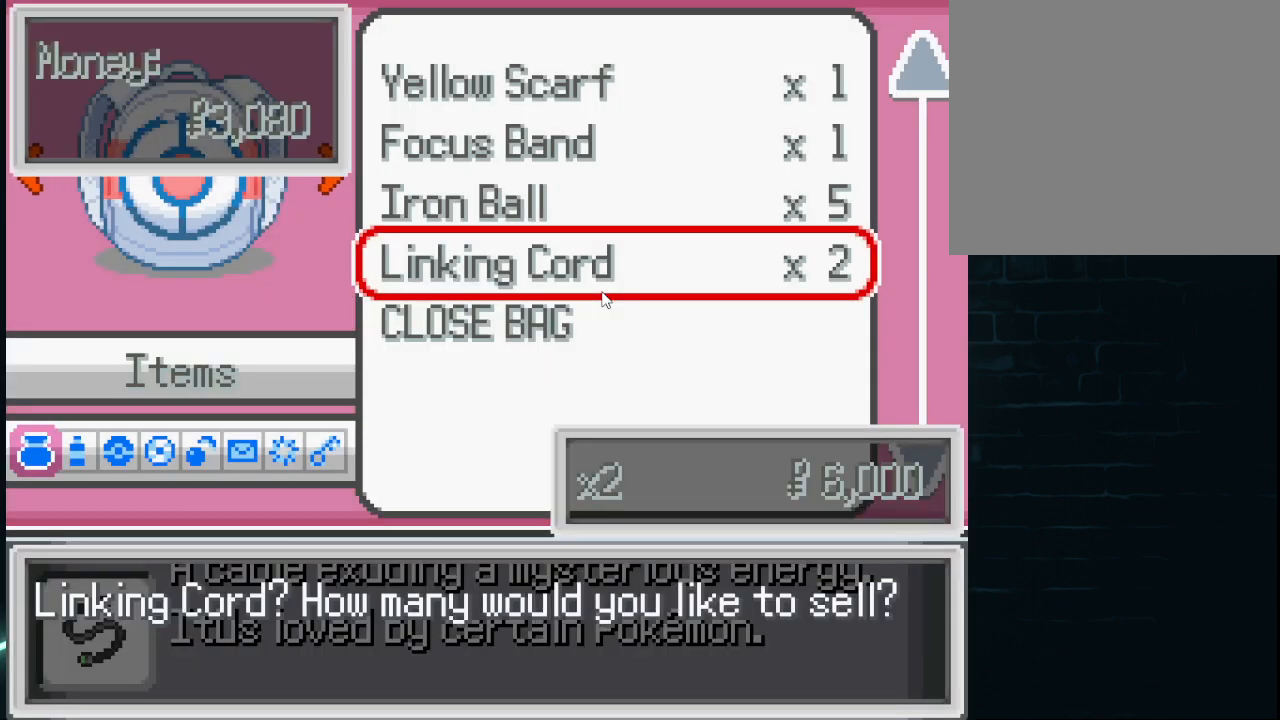
{"buttons": [], "left_stick": "center", "right_stick": "center", "events": [[41, "A", "down"], [125, "A", "up"], [417, "A", "down"], [500, "A", "up"]]}
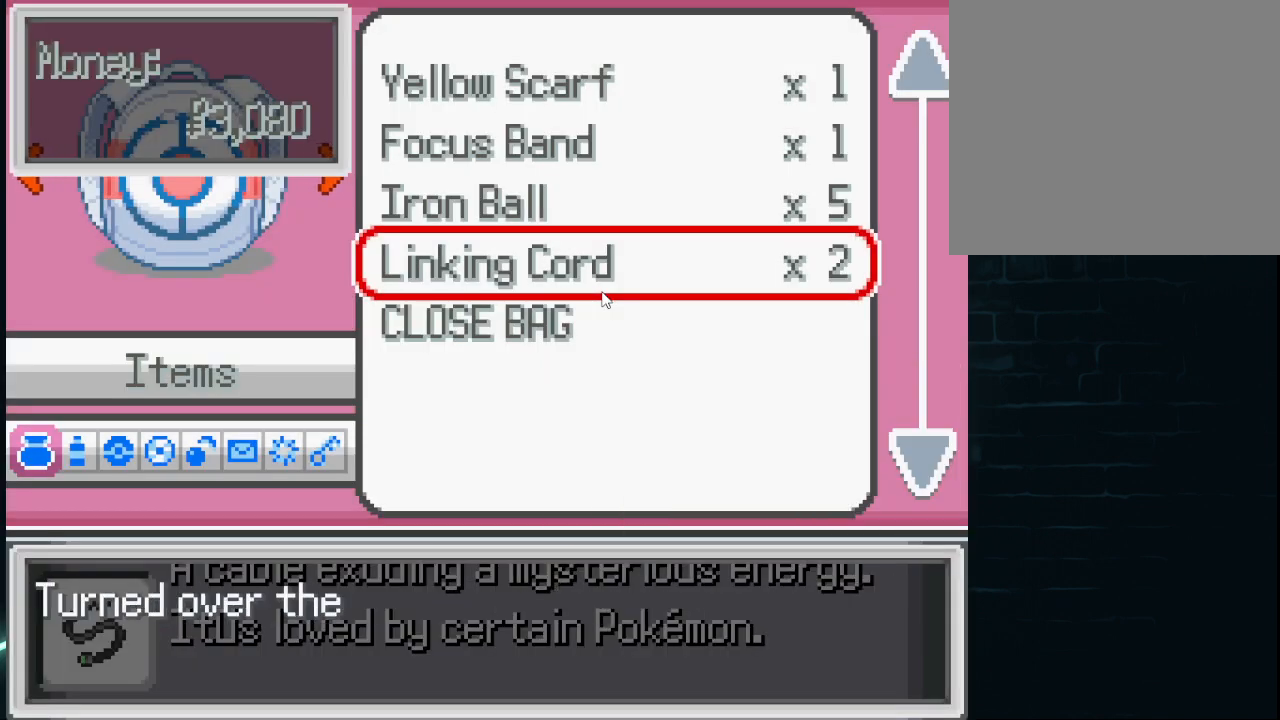
{"buttons": ["DPAD_UP"], "left_stick": "center", "right_stick": "center", "events": [[250, "A", "down"], [334, "A", "up"], [417, "DPAD_UP", "down"]]}
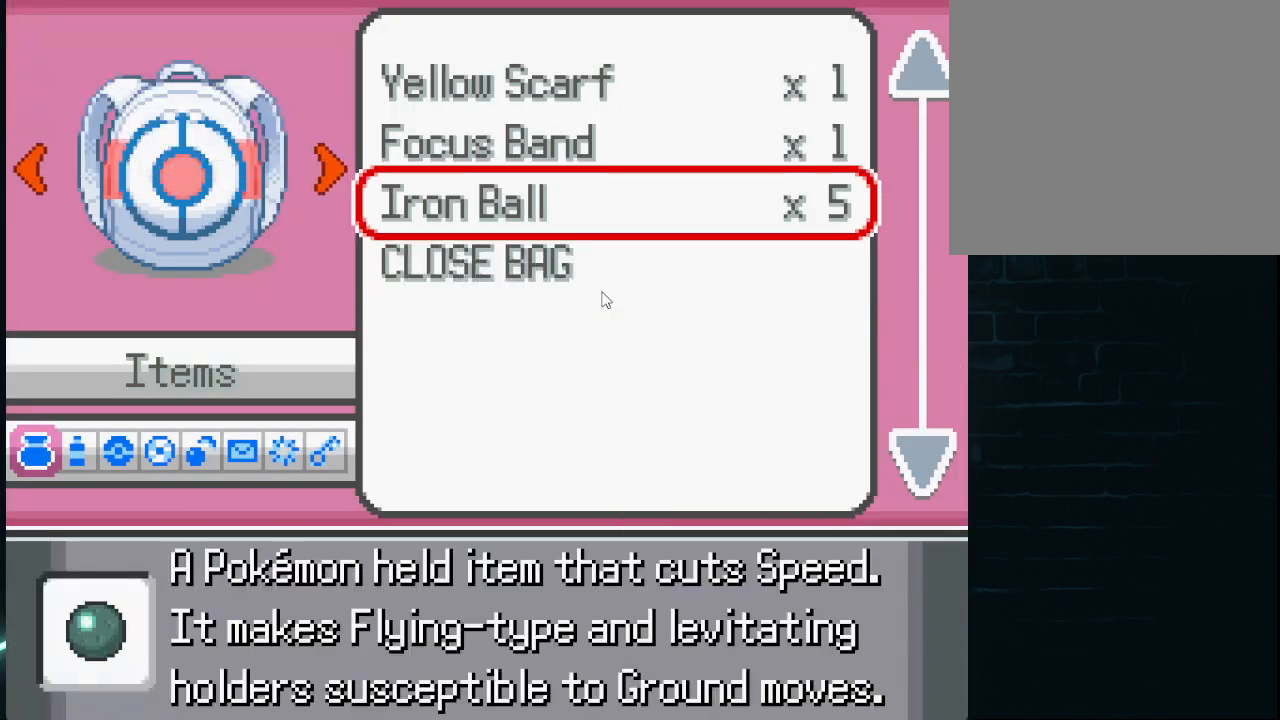
{"buttons": ["DPAD_DOWN"], "left_stick": "center", "right_stick": "center", "events": [[42, "DPAD_UP", "up"], [83, "A", "down"], [209, "A", "up"], [500, "DPAD_DOWN", "down"]]}
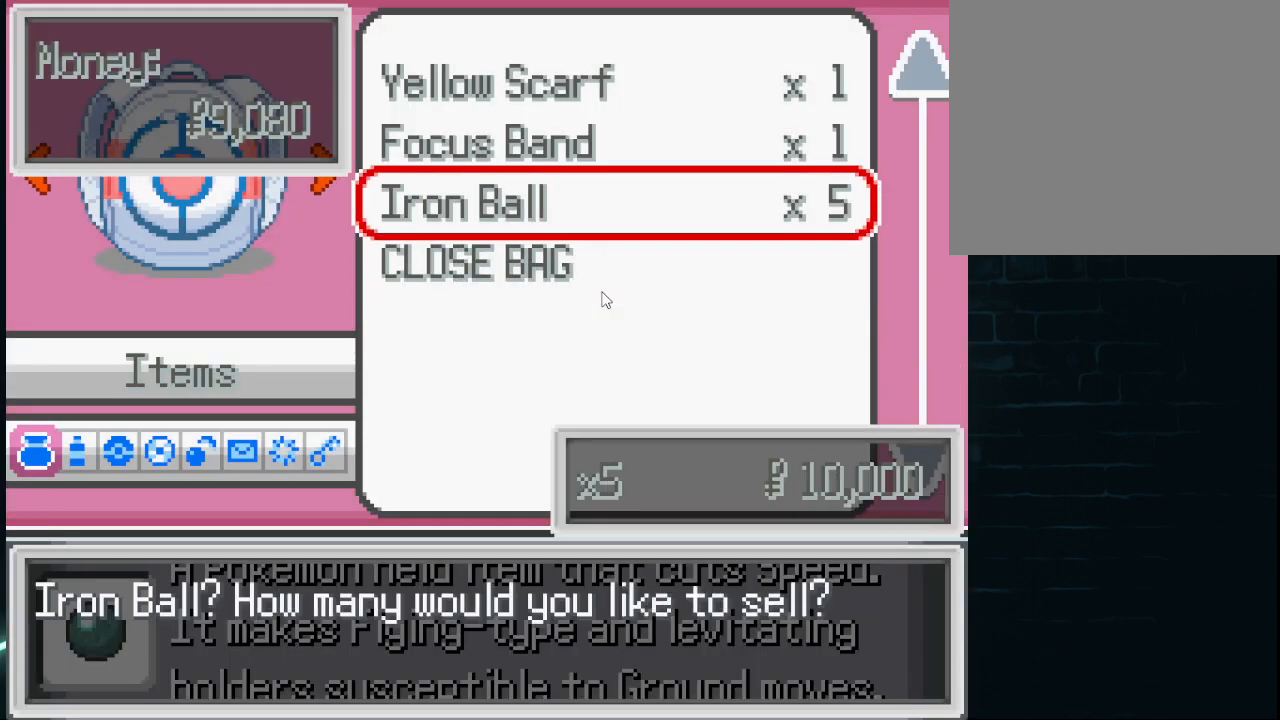
{"buttons": [], "left_stick": "center", "right_stick": "center", "events": [[84, "DPAD_DOWN", "up"], [292, "A", "down"], [376, "A", "up"]]}
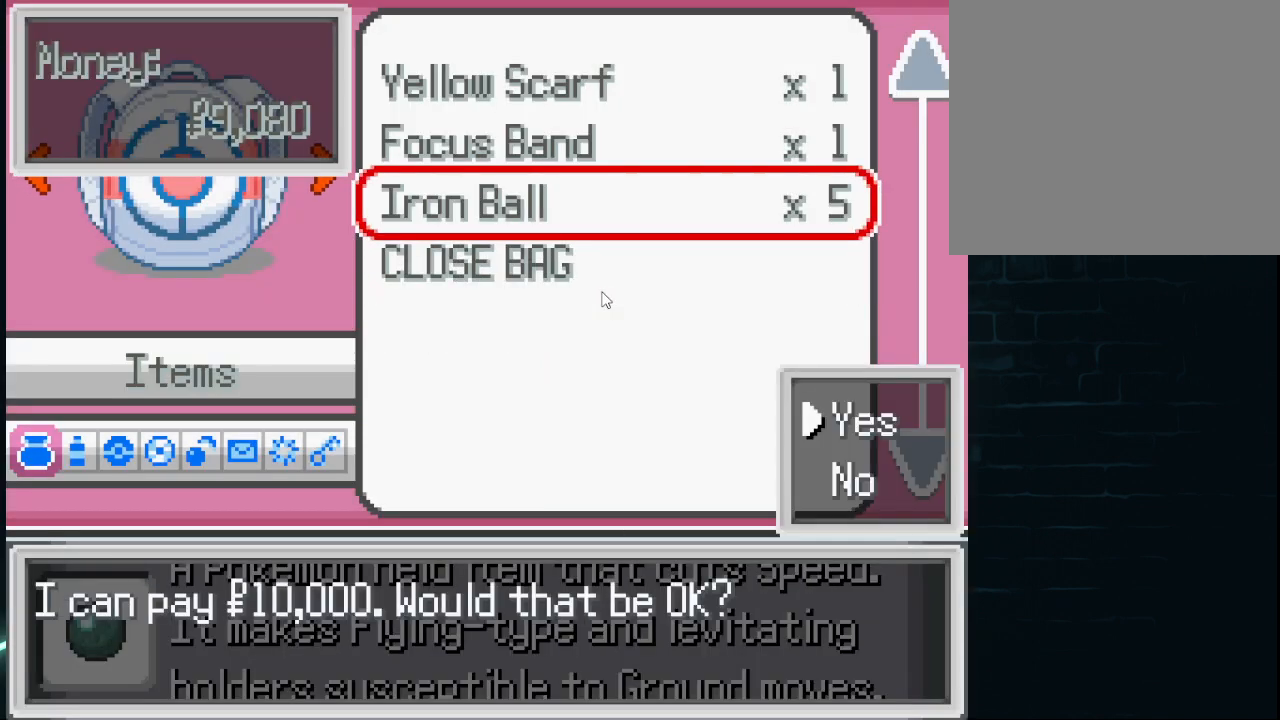
{"buttons": [], "left_stick": "center", "right_stick": "center", "events": [[83, "A", "down"], [209, "A", "up"], [417, "A", "down"], [500, "A", "up"]]}
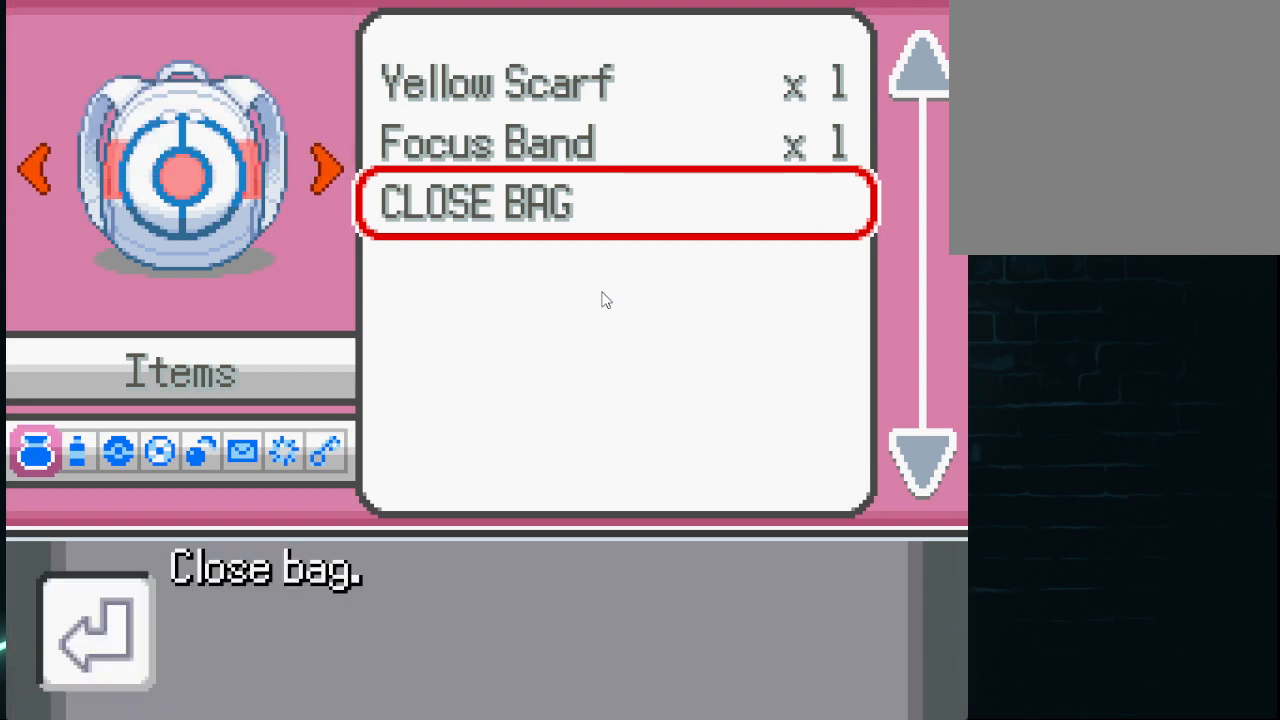
{"buttons": ["DPAD_DOWN"], "left_stick": "center", "right_stick": "center", "events": [[84, "DPAD_UP", "down"], [167, "DPAD_UP", "up"], [209, "A", "down"], [292, "A", "up"], [418, "DPAD_DOWN", "down"]]}
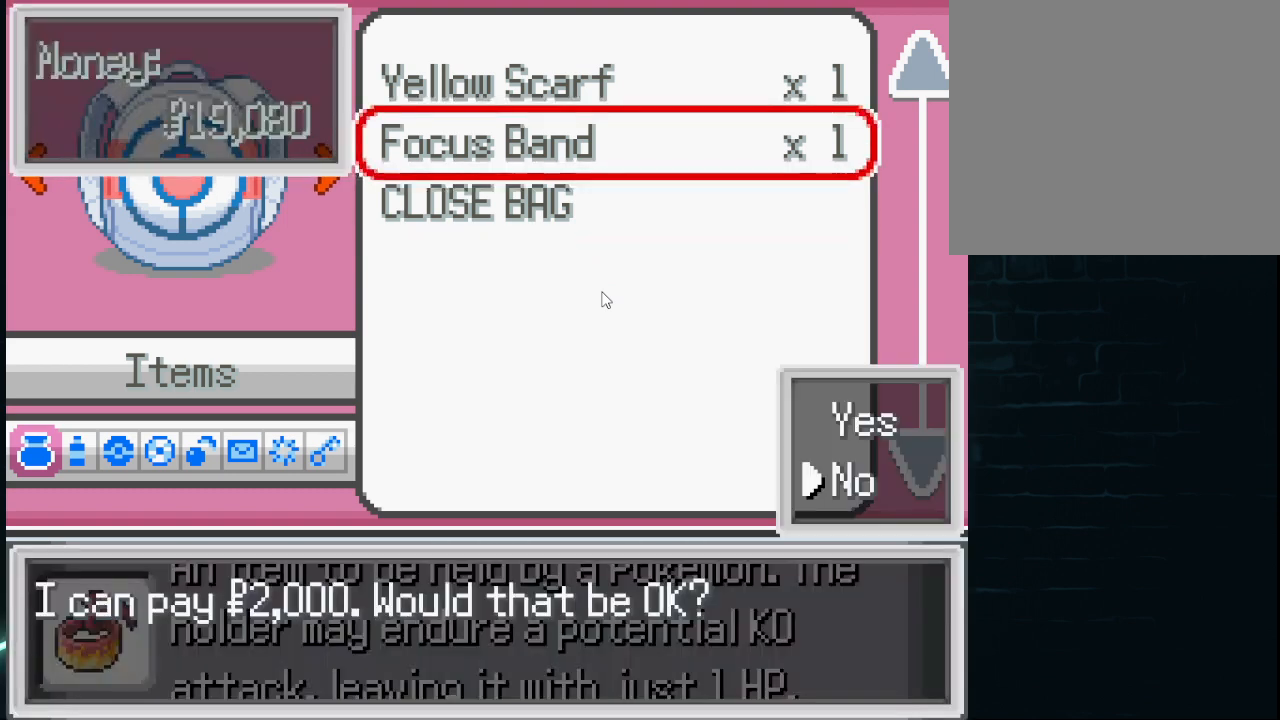
{"buttons": ["A"], "left_stick": "center", "right_stick": "center", "events": [[83, "DPAD_DOWN", "up"], [417, "DPAD_UP", "down"], [500, "A", "down"], [500, "DPAD_UP", "up"]]}
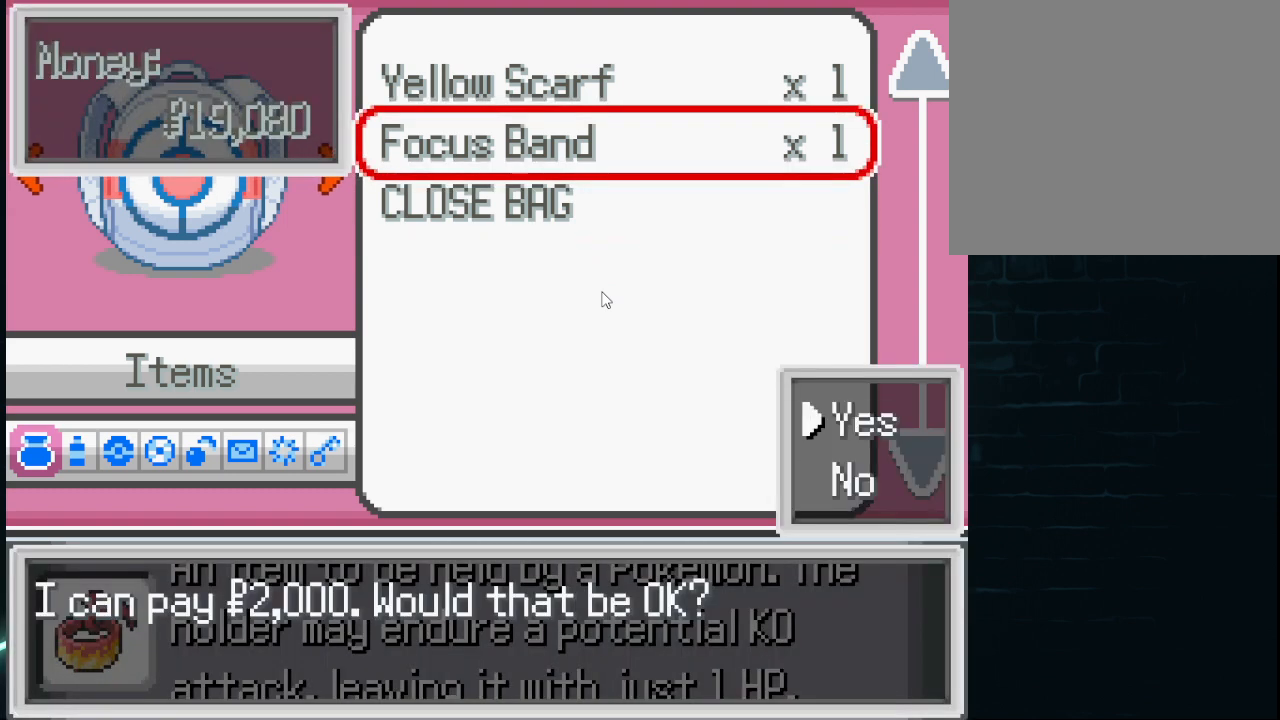
{"buttons": [], "left_stick": "center", "right_stick": "center", "events": [[167, "A", "up"], [376, "A", "down"], [501, "A", "up"]]}
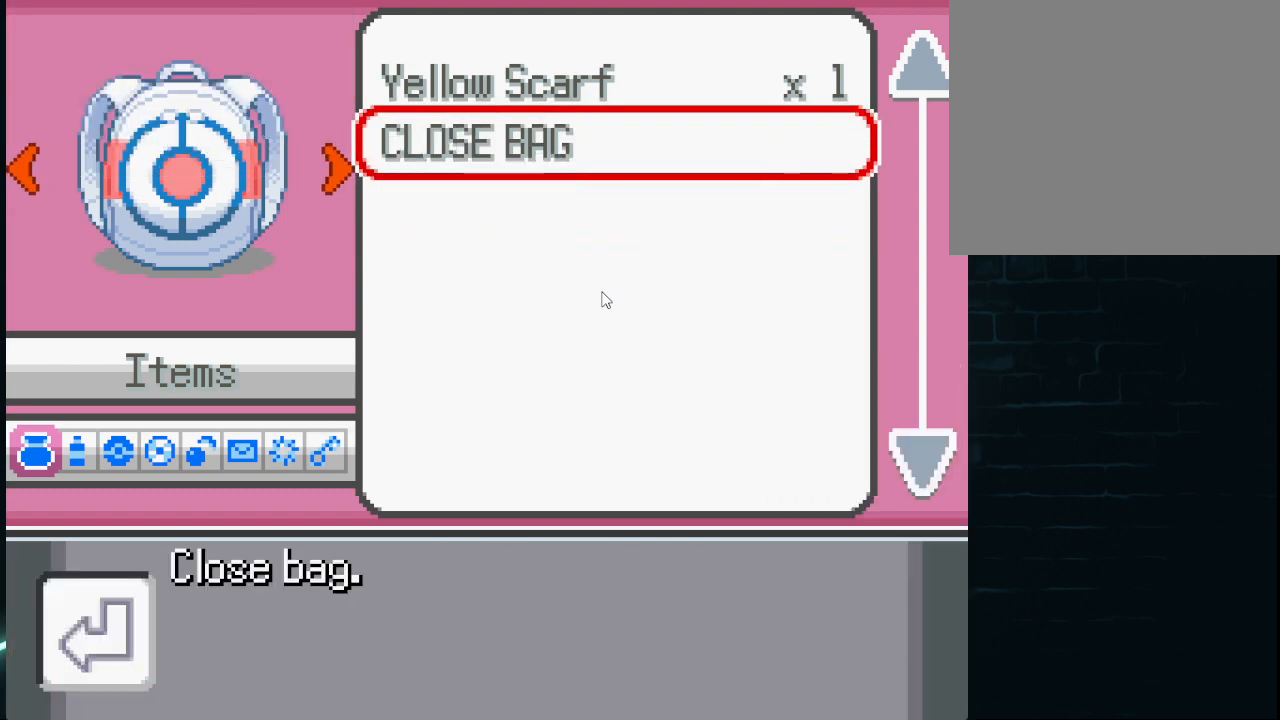
{"buttons": [], "left_stick": "center", "right_stick": "center", "events": [[209, "DPAD_UP", "down"], [292, "DPAD_UP", "up"], [334, "A", "down"], [459, "A", "up"]]}
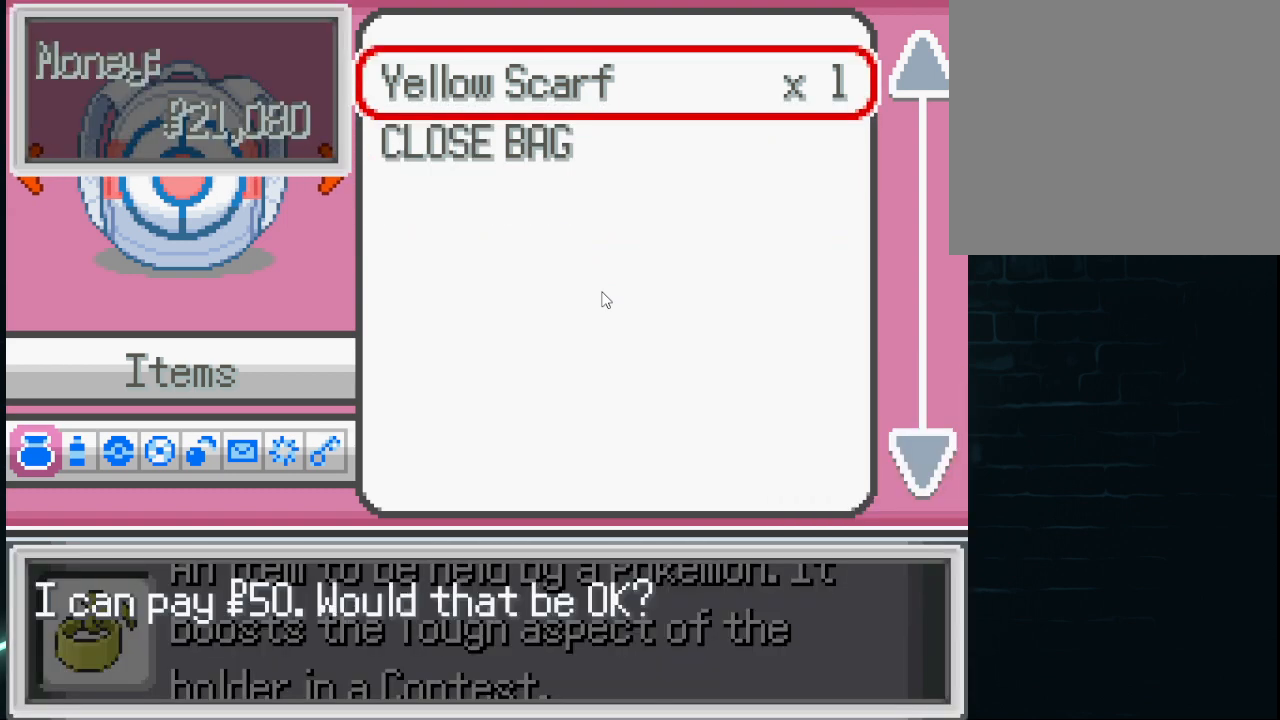
{"buttons": [], "left_stick": "center", "right_stick": "center", "events": [[83, "A", "down"], [250, "A", "up"], [375, "A", "down"], [500, "A", "up"]]}
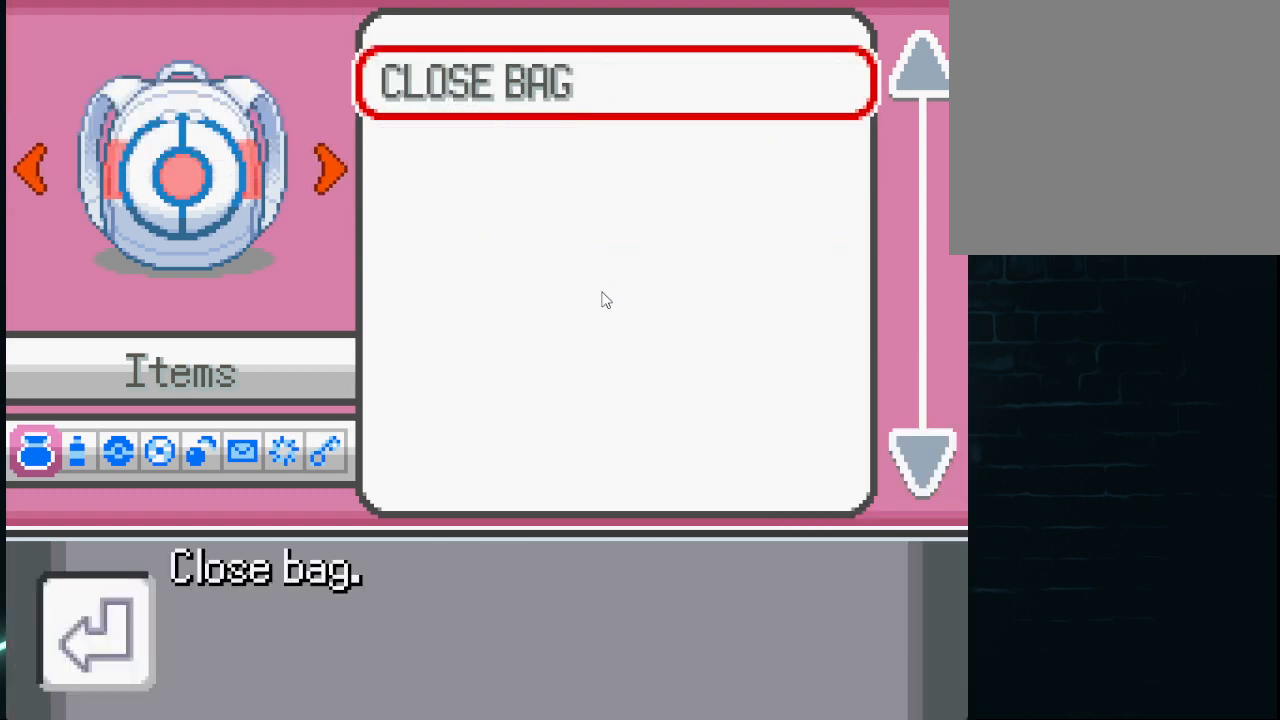
{"buttons": [], "left_stick": "center", "right_stick": "center", "events": [[250, "B", "down"], [375, "B", "up"]]}
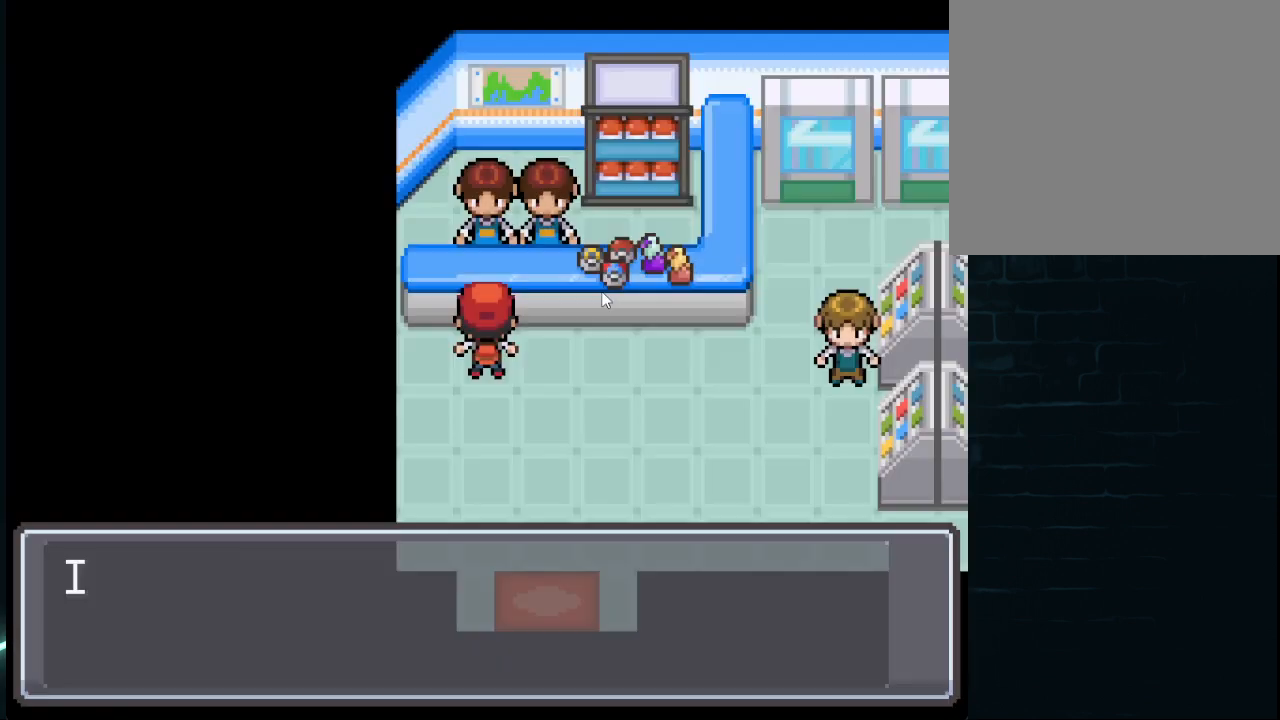
{"buttons": [], "left_stick": "center", "right_stick": "center", "events": [[251, "DPAD_UP", "down"], [334, "DPAD_UP", "up"]]}
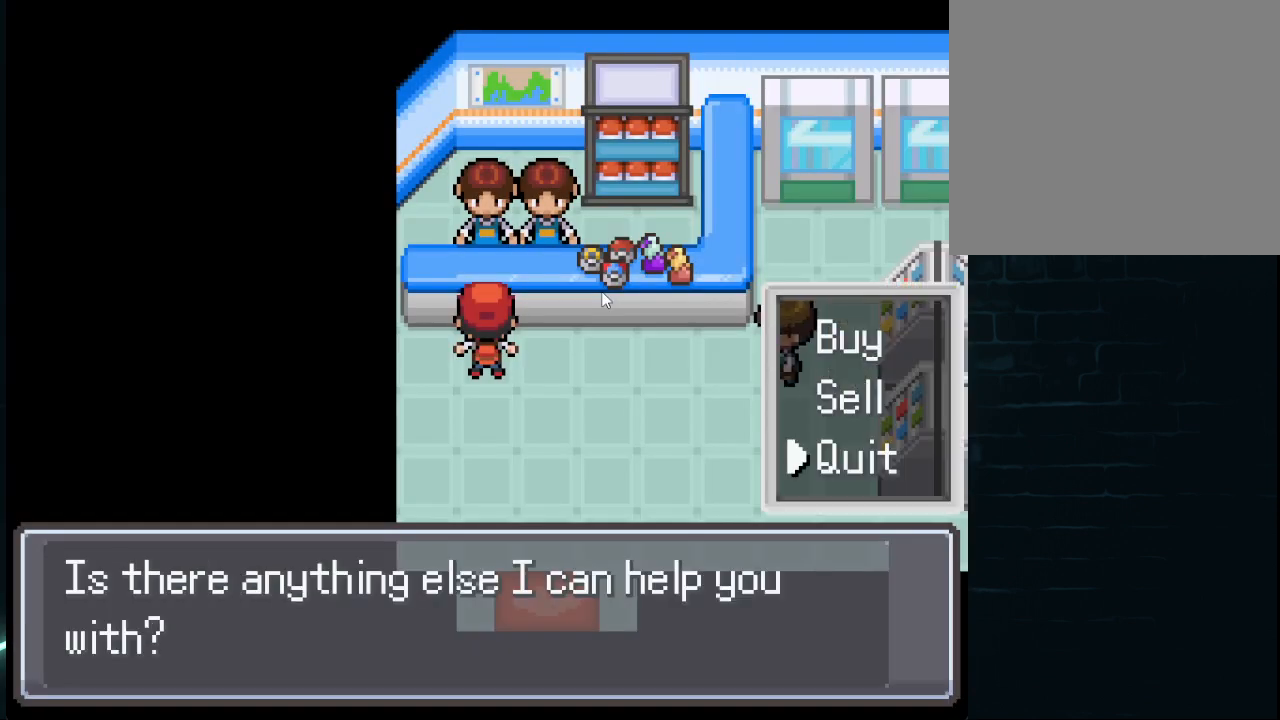
{"buttons": [], "left_stick": "center", "right_stick": "center", "events": [[167, "DPAD_DOWN", "down"], [334, "DPAD_DOWN", "up"], [375, "A", "down"], [501, "A", "up"]]}
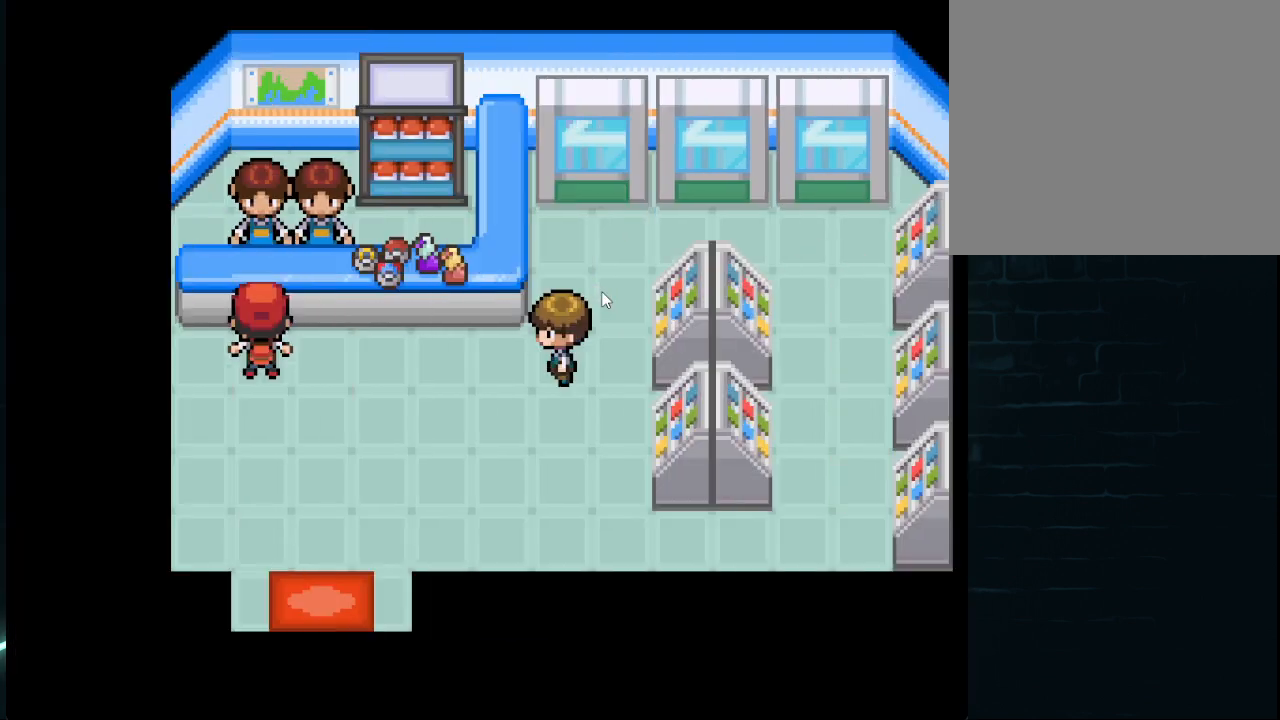
{"buttons": ["DPAD_DOWN"], "left_stick": "center", "right_stick": "center", "events": [[500, "DPAD_DOWN", "down"]]}
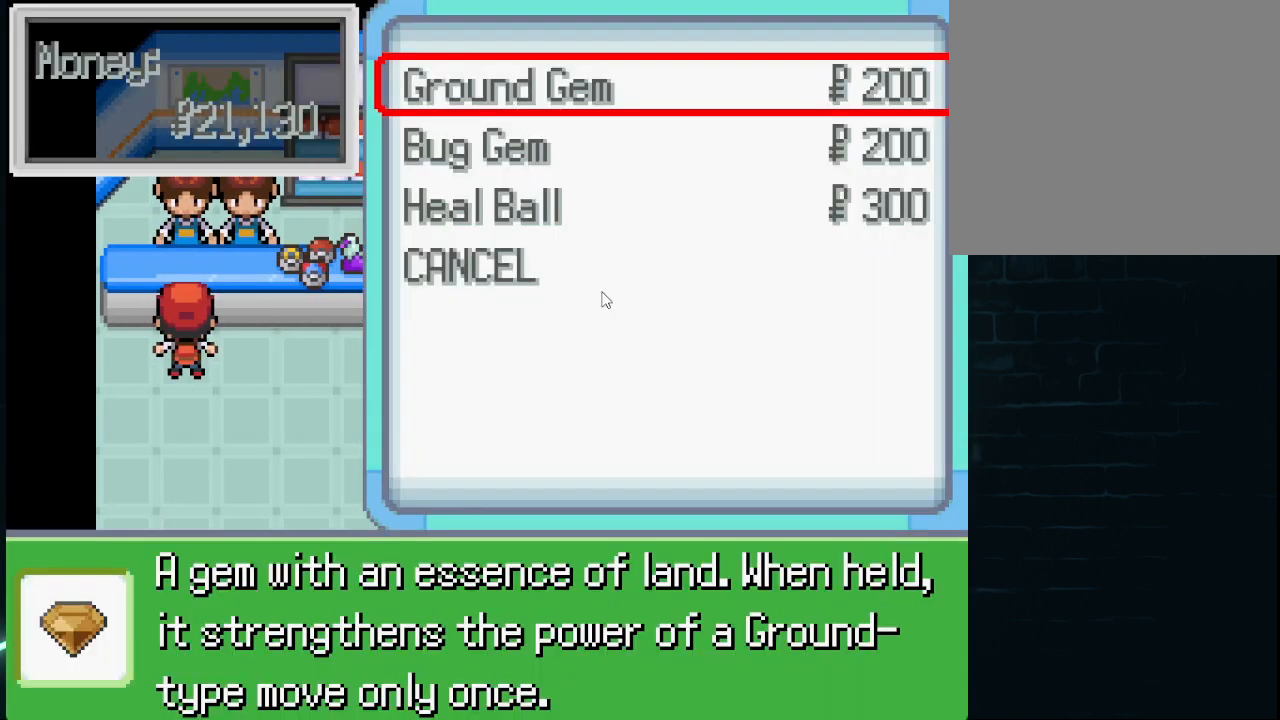
{"buttons": ["DPAD_DOWN"], "left_stick": "center", "right_stick": "center", "events": [[83, "DPAD_DOWN", "up"], [417, "DPAD_DOWN", "down"]]}
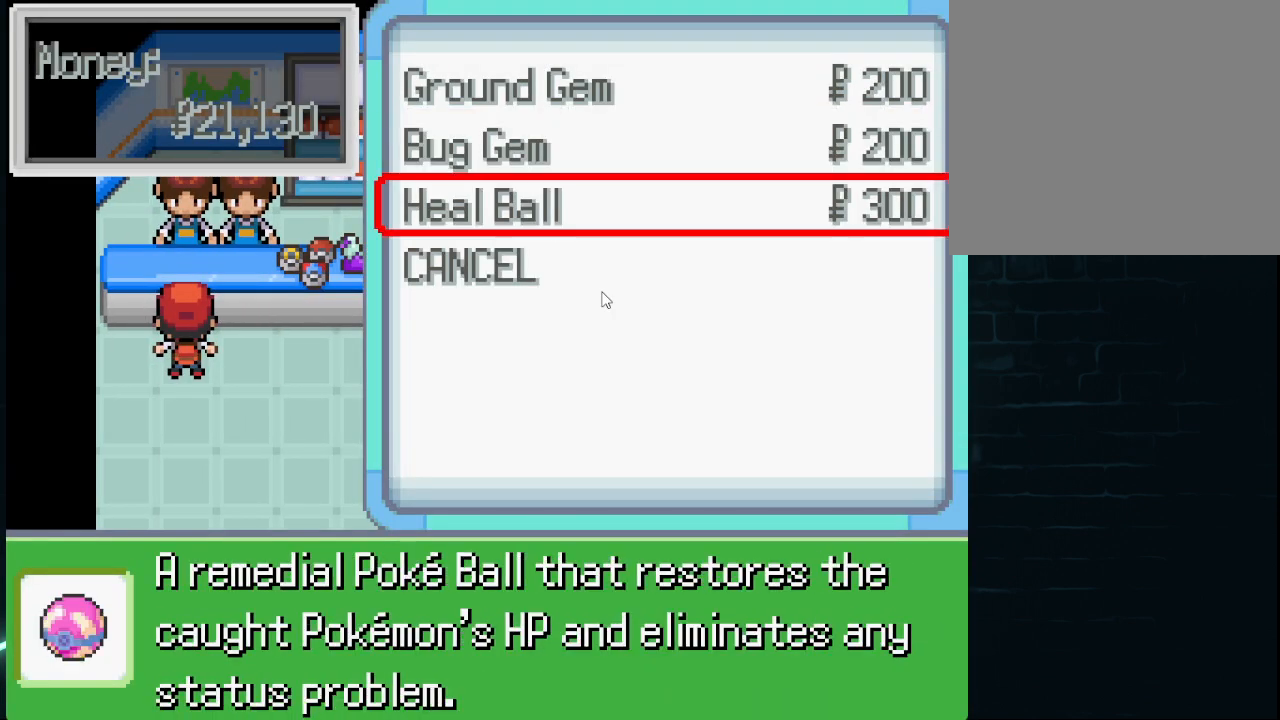
{"buttons": ["DPAD_UP"], "left_stick": "center", "right_stick": "center", "events": [[42, "DPAD_DOWN", "up"], [84, "A", "down"], [167, "A", "up"], [459, "DPAD_UP", "down"]]}
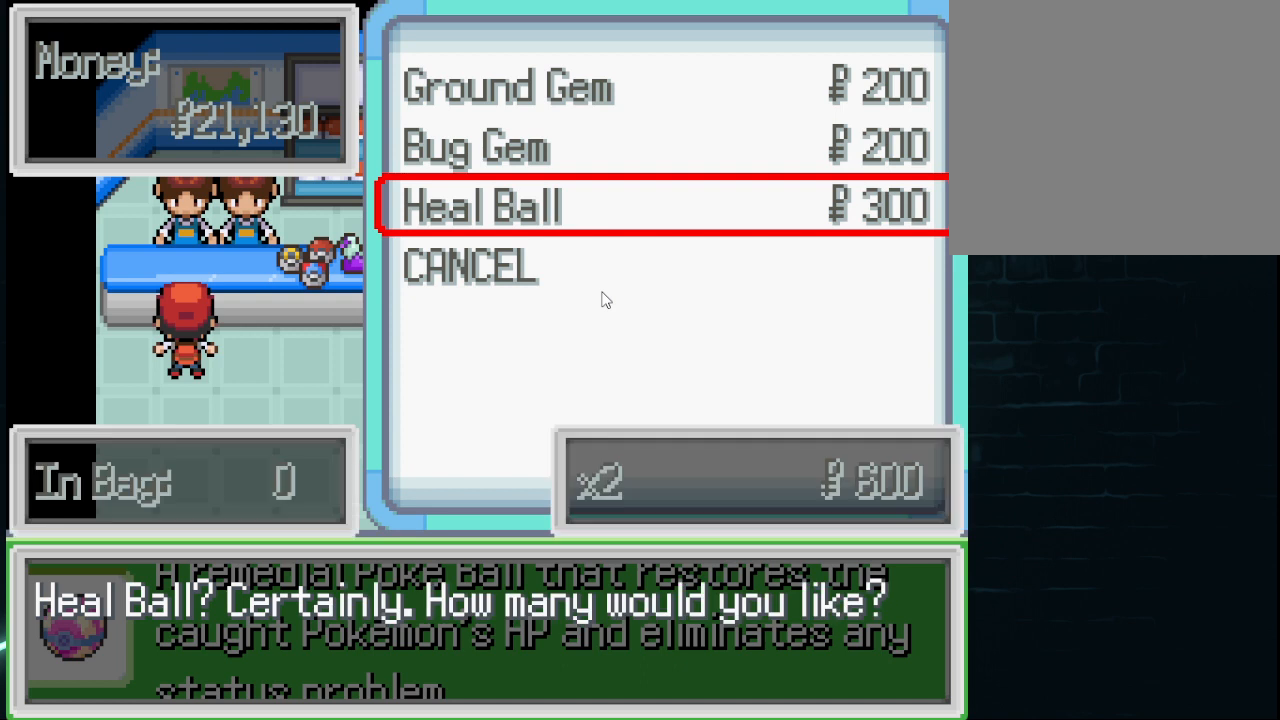
{"buttons": [], "left_stick": "center", "right_stick": "center", "events": [[459, "DPAD_UP", "up"]]}
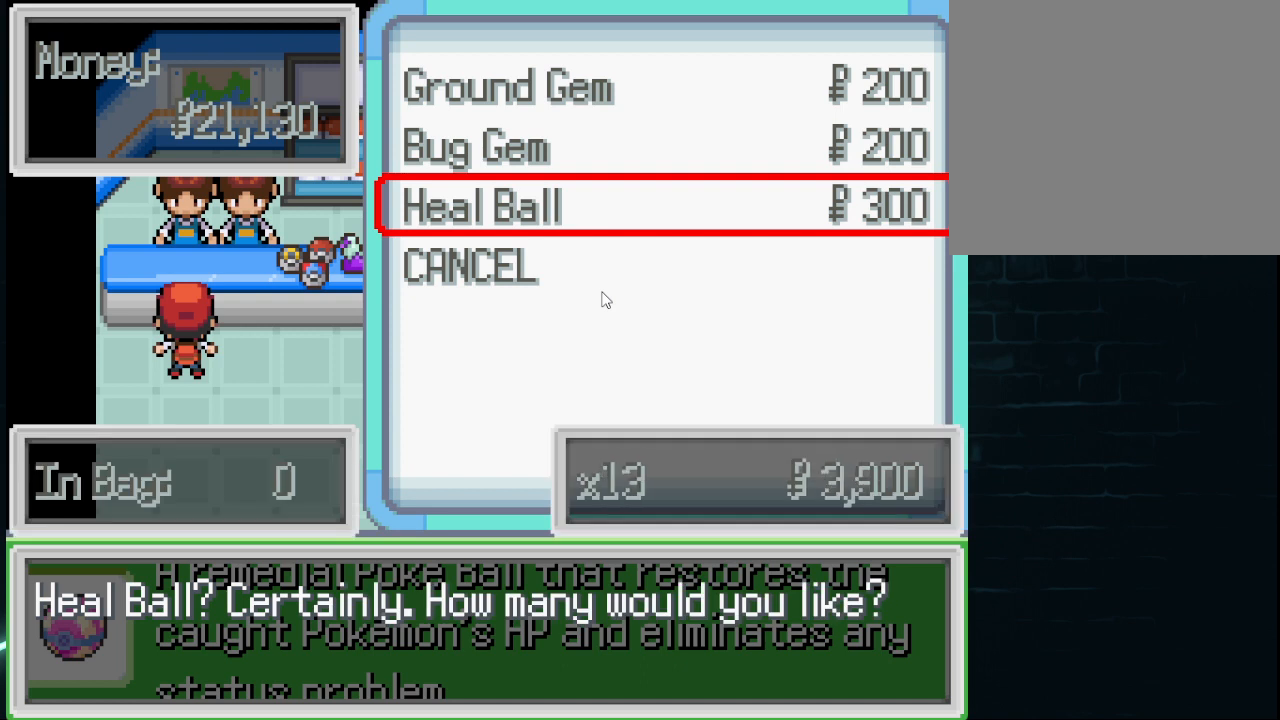
{"buttons": [], "left_stick": "center", "right_stick": "center", "events": [[375, "DPAD_DOWN", "down"], [500, "DPAD_DOWN", "up"]]}
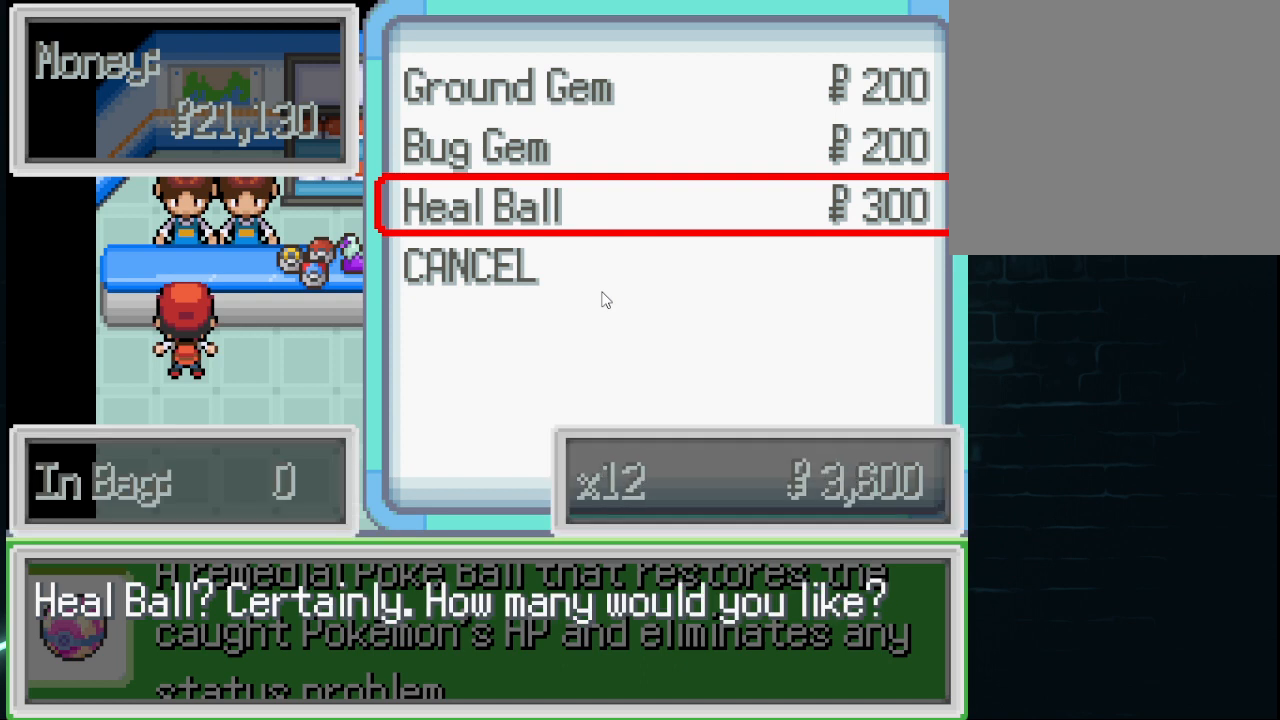
{"buttons": ["DPAD_DOWN"], "left_stick": "center", "right_stick": "center", "events": [[83, "DPAD_DOWN", "down"], [167, "DPAD_DOWN", "up"], [500, "DPAD_DOWN", "down"]]}
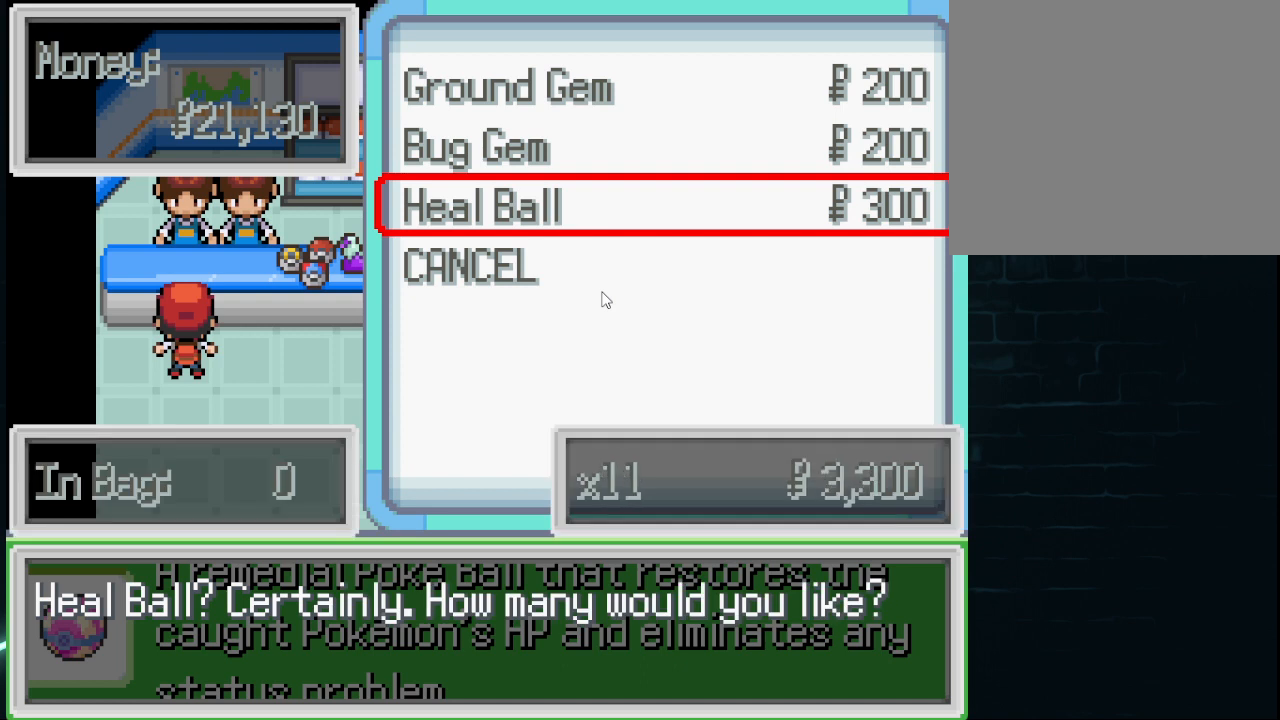
{"buttons": ["A"], "left_stick": "center", "right_stick": "center", "events": [[84, "DPAD_DOWN", "up"], [459, "A", "down"]]}
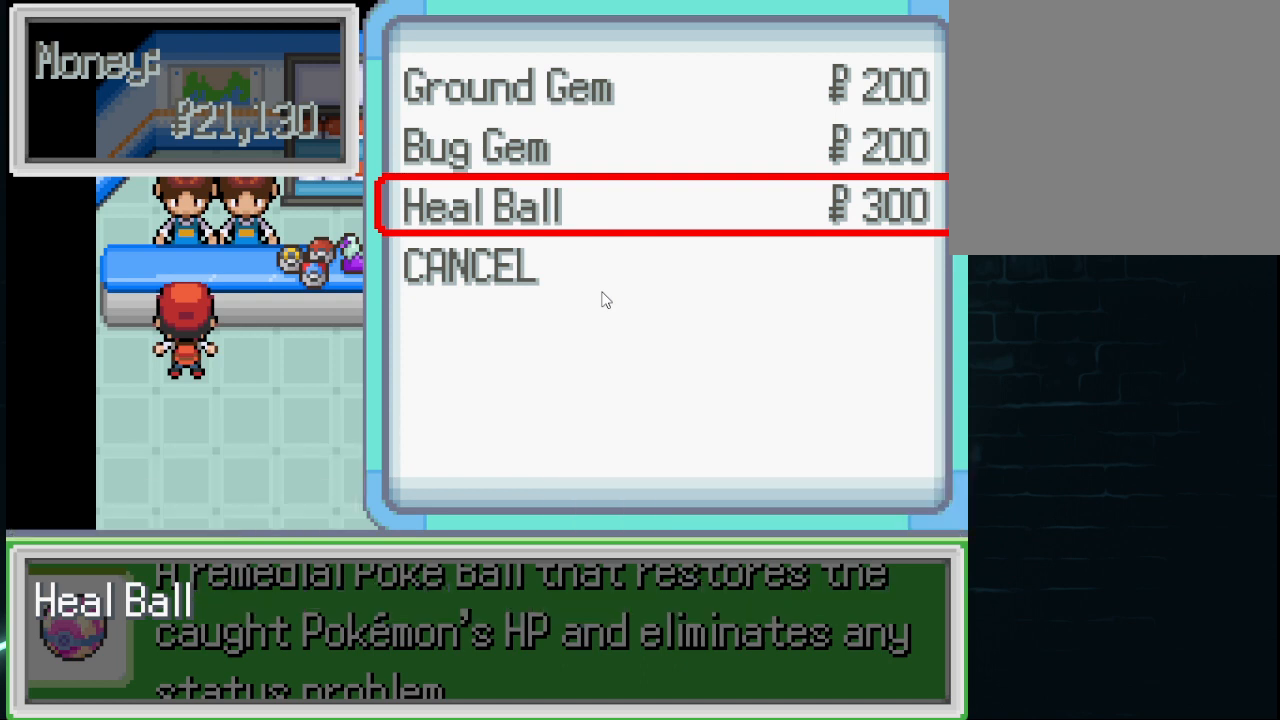
{"buttons": [], "left_stick": "center", "right_stick": "center", "events": [[83, "A", "up"], [375, "A", "down"], [501, "A", "up"]]}